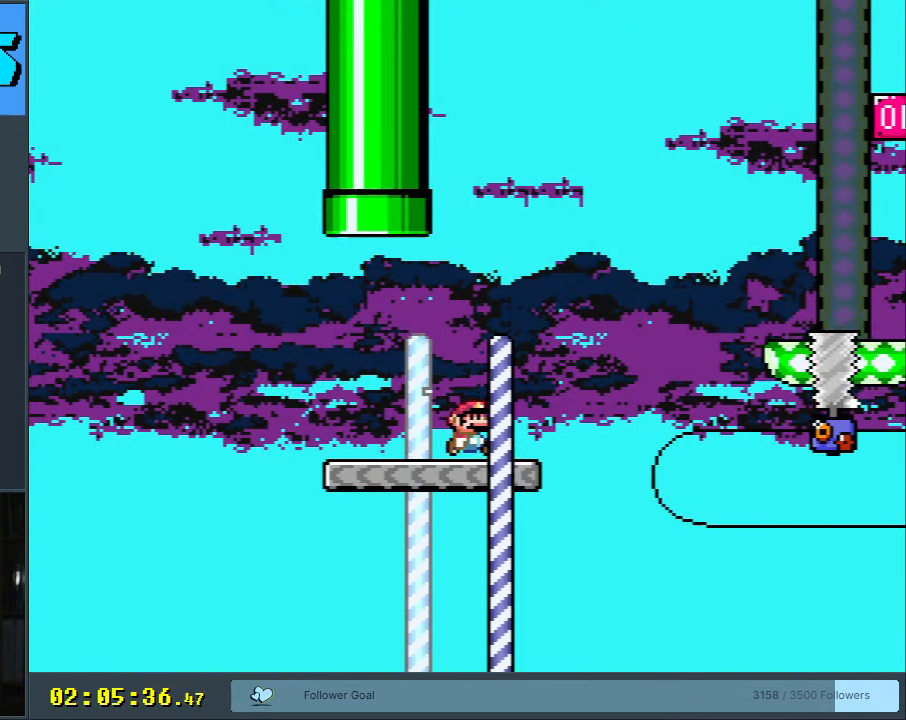
Gameplay with a controller (Nintendo layout); each line is a JSON object with the inputs held at the frame after it. "events" lists button and stick changes between this image and that frame as [ms after this image, input, new state], when the widget could be followed in between. Not read: L3 R3.
{"buttons": ["B", "Y", "DPAD_RIGHT"], "events": [[150, "B", "down"]]}
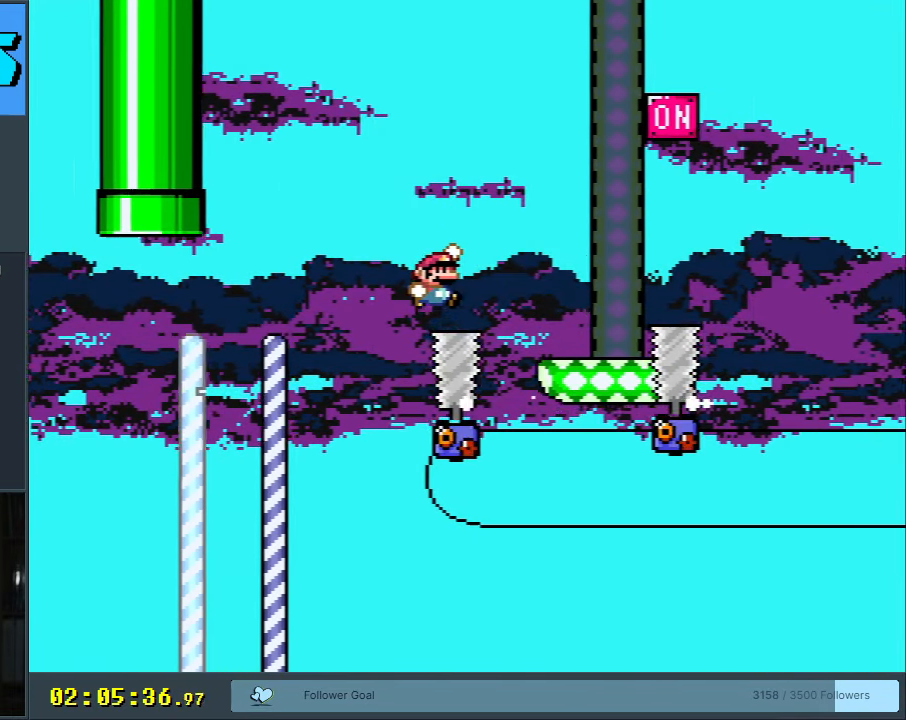
{"buttons": ["B", "Y", "DPAD_LEFT"], "events": [[350, "B", "up"], [367, "DPAD_RIGHT", "up"], [450, "DPAD_LEFT", "down"], [467, "B", "down"]]}
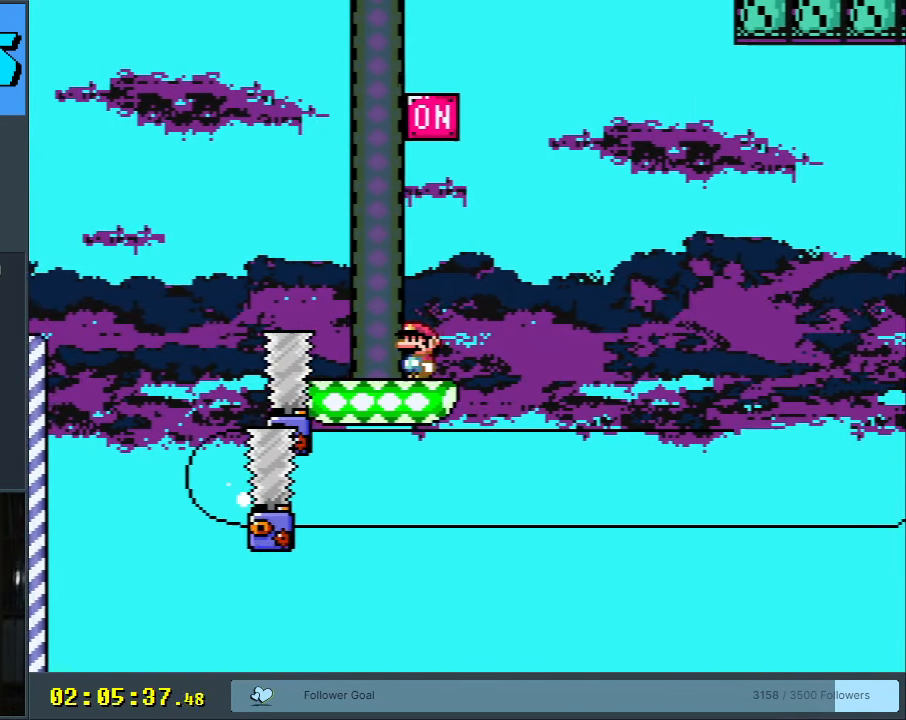
{"buttons": ["X"], "events": [[50, "DPAD_LEFT", "up"], [367, "DPAD_LEFT", "down"], [433, "X", "down"], [500, "B", "up"], [500, "DPAD_LEFT", "up"], [500, "Y", "up"]]}
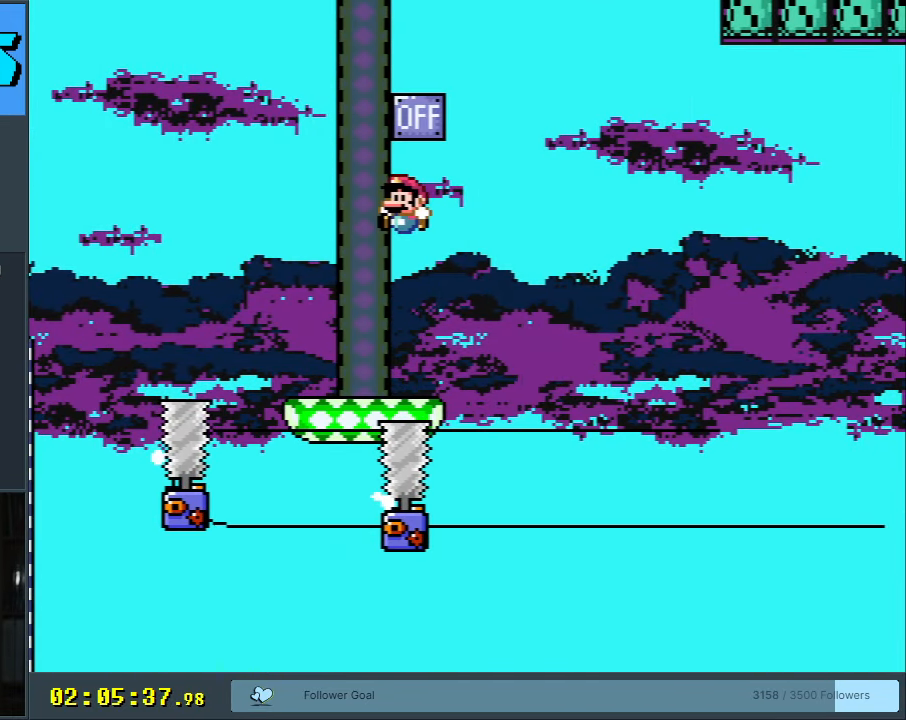
{"buttons": ["A", "X", "DPAD_RIGHT"], "events": [[100, "DPAD_RIGHT", "down"], [367, "A", "down"]]}
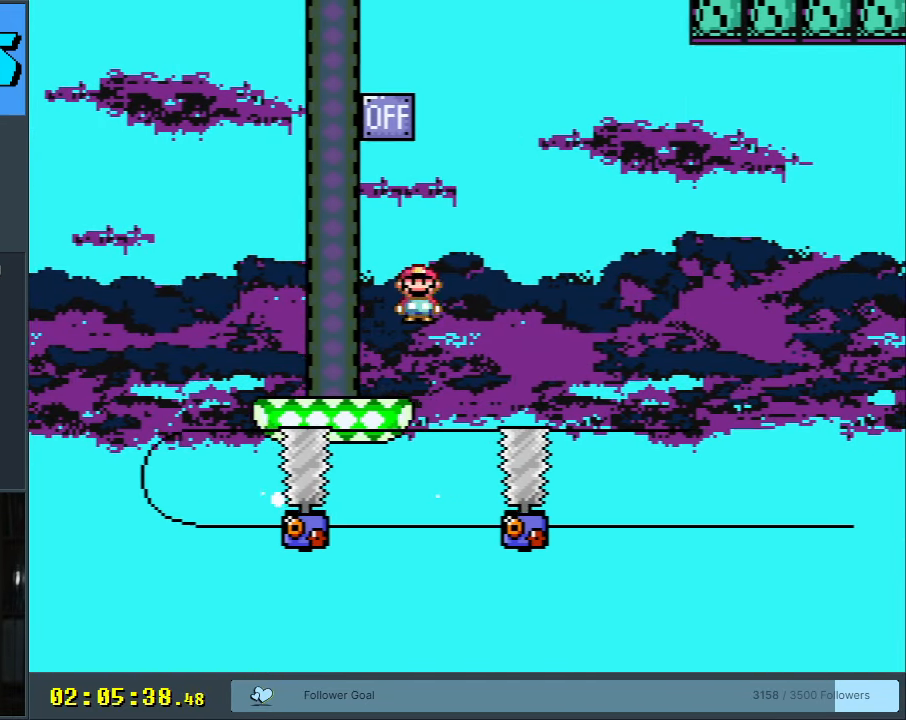
{"buttons": ["A", "X"], "events": [[250, "A", "up"], [350, "A", "down"], [500, "DPAD_RIGHT", "up"]]}
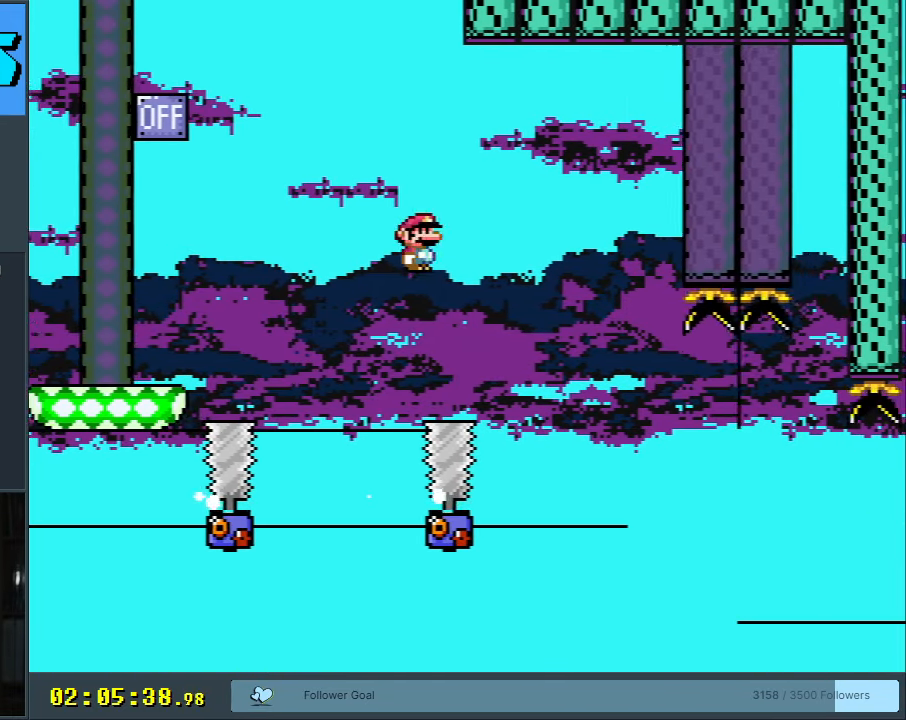
{"buttons": ["X"], "events": [[133, "DPAD_LEFT", "down"], [167, "A", "up"], [183, "DPAD_LEFT", "up"], [183, "DPAD_UP", "down"], [217, "DPAD_RIGHT", "down"], [217, "DPAD_UP", "up"], [333, "DPAD_RIGHT", "up"]]}
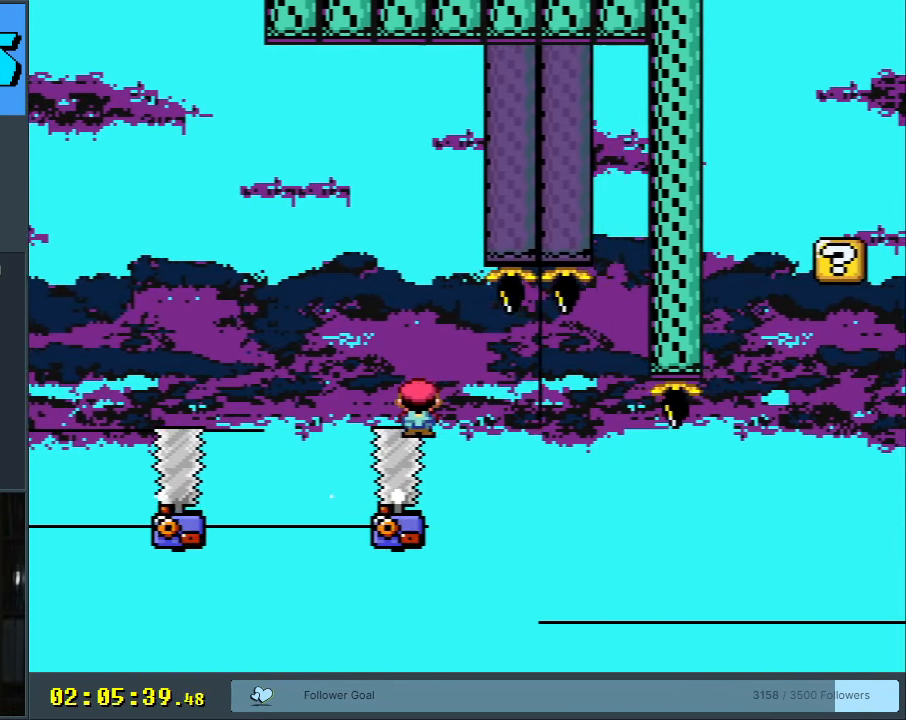
{"buttons": ["X"], "events": [[50, "DPAD_LEFT", "down"], [133, "DPAD_LEFT", "up"], [133, "DPAD_UP", "down"], [150, "DPAD_RIGHT", "down"], [150, "DPAD_UP", "up"], [333, "DPAD_RIGHT", "up"]]}
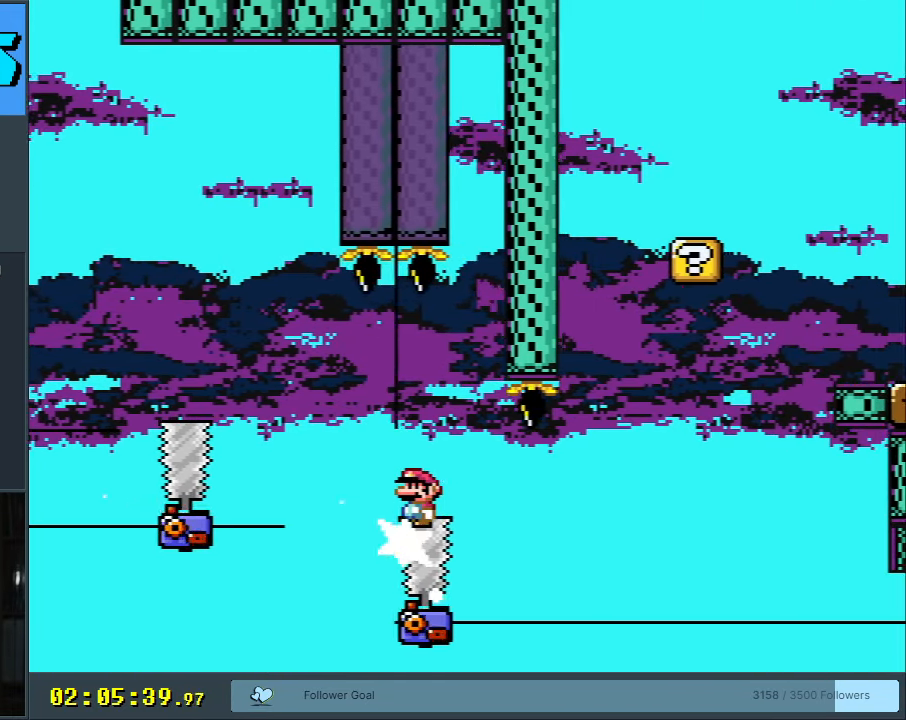
{"buttons": ["A", "X"], "events": [[417, "A", "down"]]}
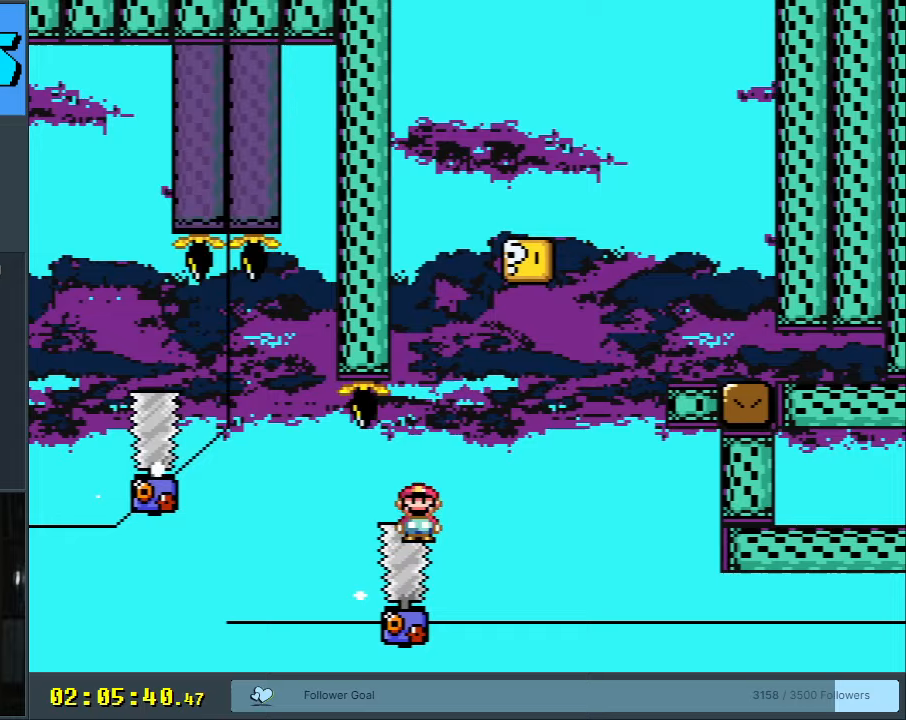
{"buttons": ["X", "DPAD_RIGHT"], "events": [[183, "DPAD_LEFT", "down"], [283, "DPAD_LEFT", "up"], [333, "DPAD_RIGHT", "down"], [433, "A", "up"]]}
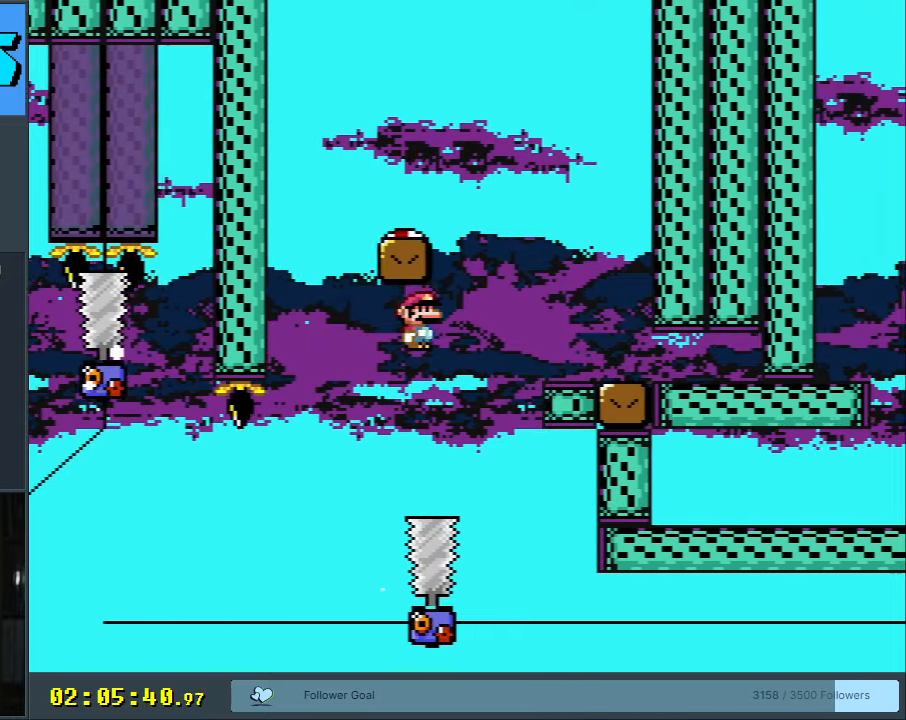
{"buttons": ["A", "X"], "events": [[117, "DPAD_RIGHT", "up"], [183, "A", "down"], [183, "DPAD_LEFT", "down"], [350, "DPAD_LEFT", "up"]]}
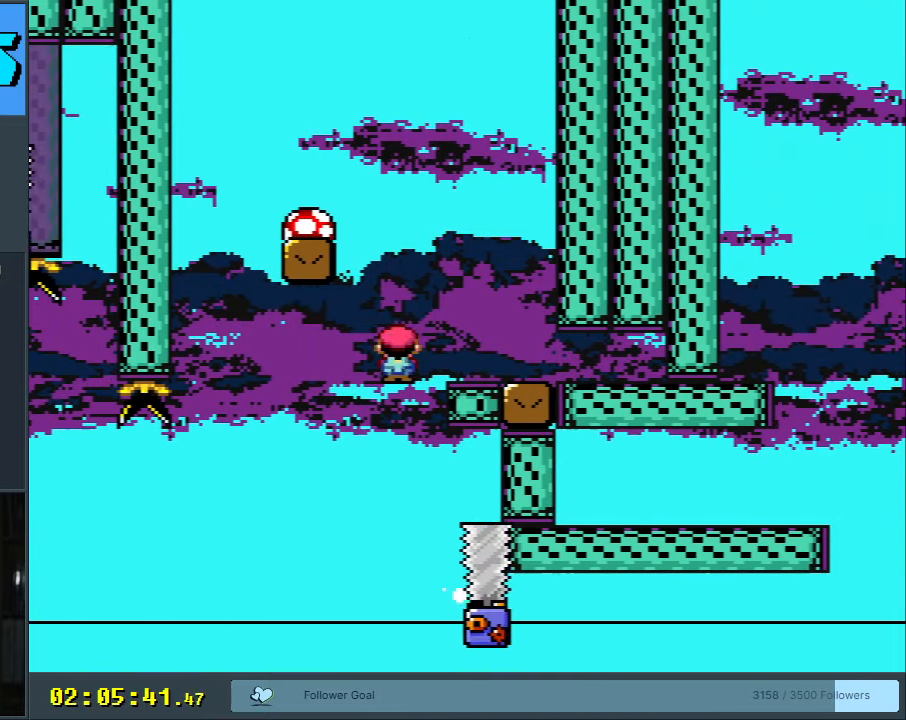
{"buttons": ["X", "DPAD_LEFT"], "events": [[67, "DPAD_RIGHT", "down"], [333, "DPAD_RIGHT", "up"], [417, "A", "up"], [467, "DPAD_LEFT", "down"]]}
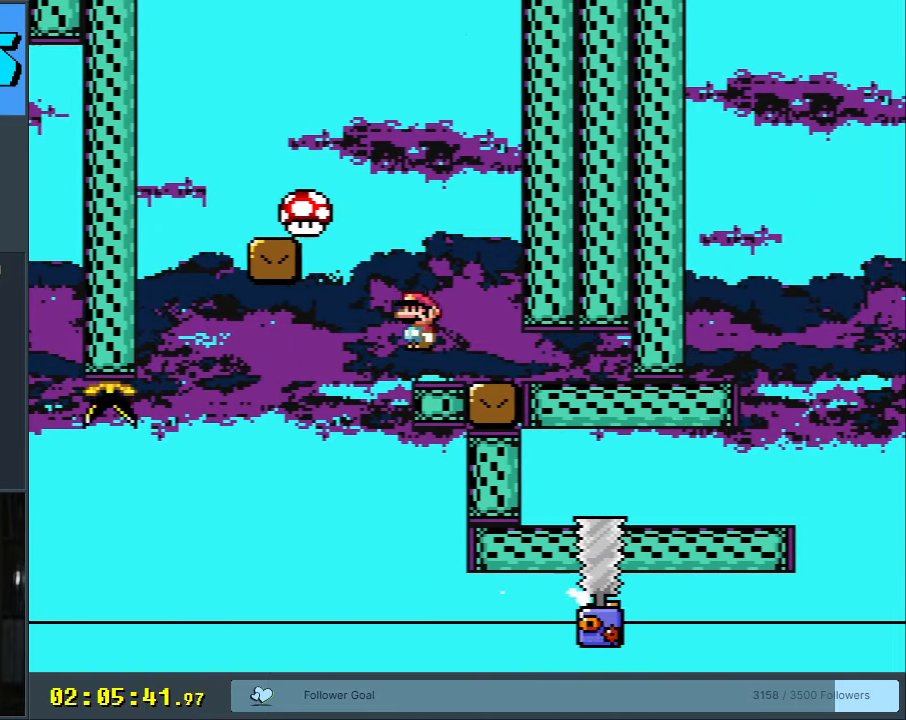
{"buttons": ["A", "X", "DPAD_RIGHT"], "events": [[67, "A", "down"], [167, "A", "up"], [217, "DPAD_LEFT", "up"], [267, "A", "down"], [300, "DPAD_RIGHT", "down"]]}
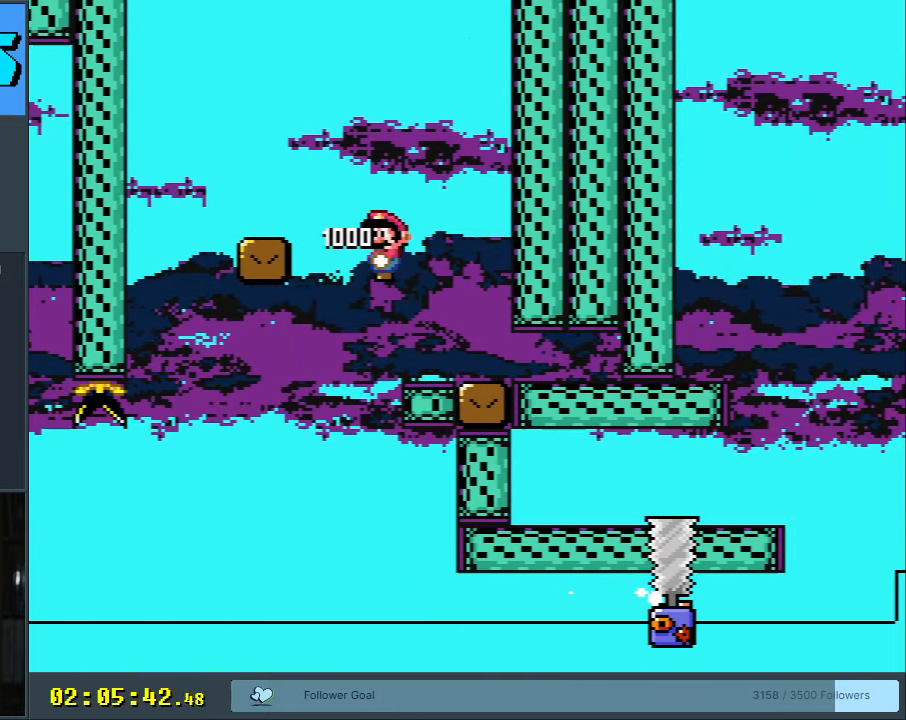
{"buttons": ["B", "Y", "DPAD_RIGHT"], "events": [[50, "B", "down"], [50, "DPAD_RIGHT", "up"], [83, "Y", "down"], [150, "A", "up"], [150, "X", "up"], [167, "DPAD_RIGHT", "down"], [250, "DPAD_RIGHT", "up"], [450, "DPAD_RIGHT", "down"]]}
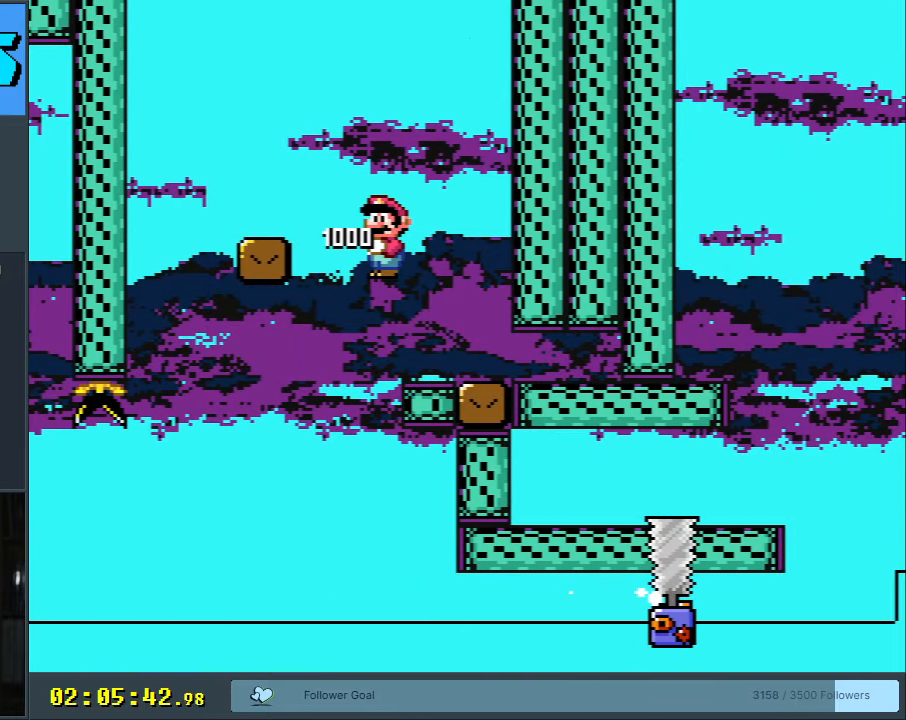
{"buttons": ["B", "Y", "DPAD_RIGHT"], "events": [[100, "DPAD_RIGHT", "up"], [250, "DPAD_RIGHT", "down"]]}
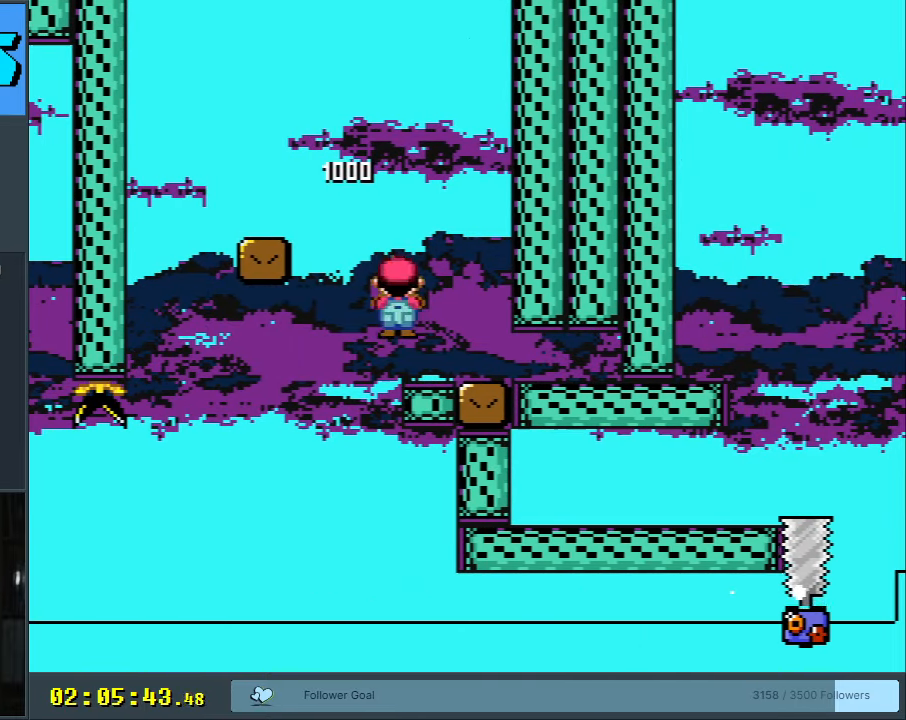
{"buttons": ["B", "Y", "DPAD_DOWN", "DPAD_RIGHT"], "events": [[167, "DPAD_DOWN", "down"], [200, "B", "up"], [217, "DPAD_RIGHT", "up"], [433, "DPAD_RIGHT", "down"], [483, "B", "down"]]}
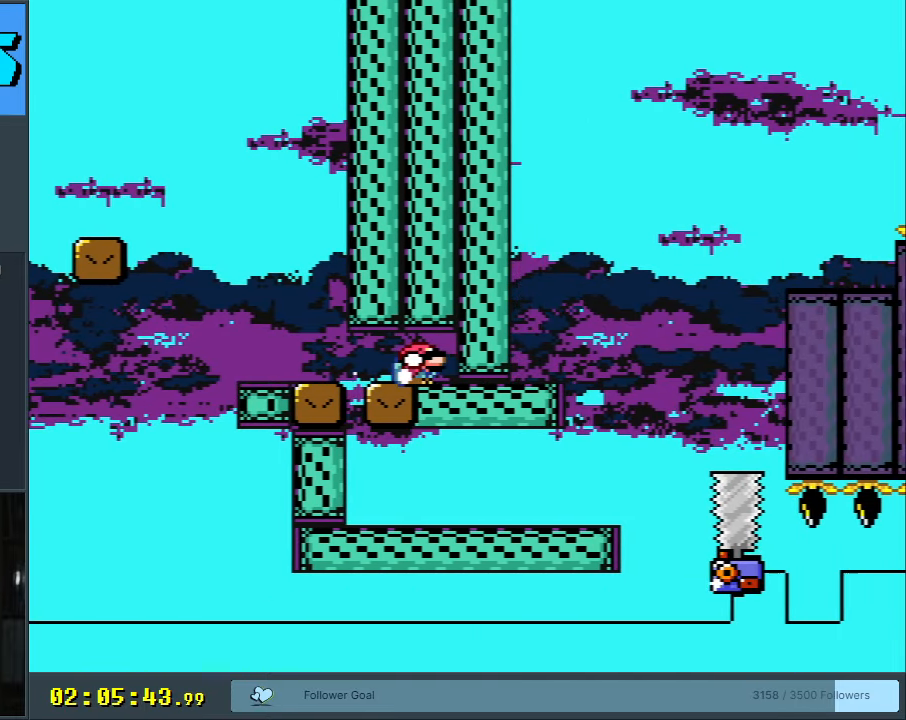
{"buttons": ["Y", "DPAD_DOWN"], "events": [[17, "DPAD_RIGHT", "up"], [150, "B", "up"]]}
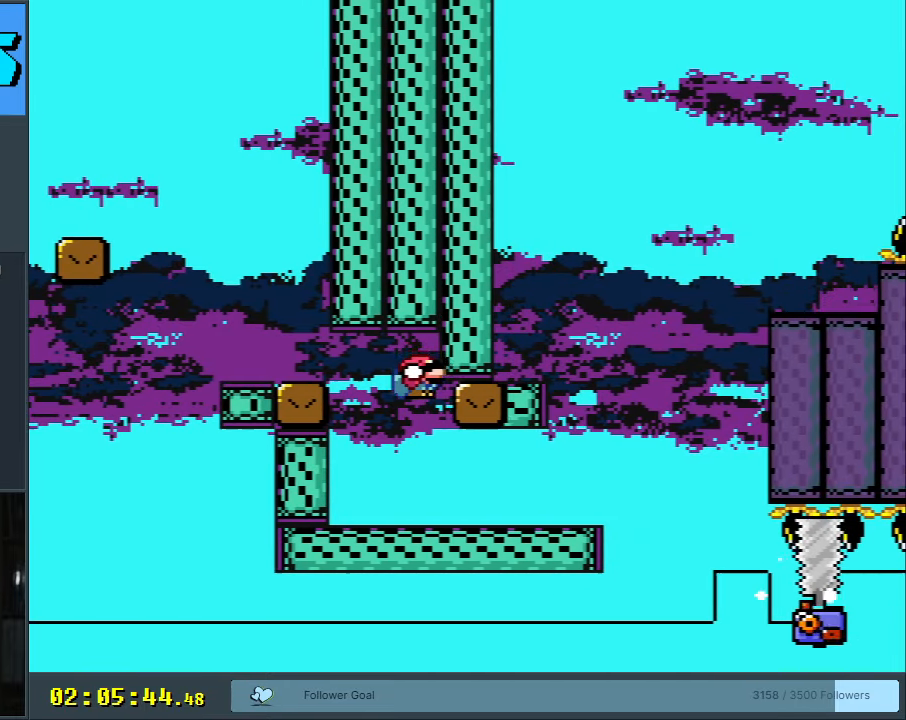
{"buttons": ["B", "Y", "DPAD_RIGHT"], "events": [[33, "DPAD_DOWN", "up"], [33, "DPAD_RIGHT", "down"], [500, "B", "down"]]}
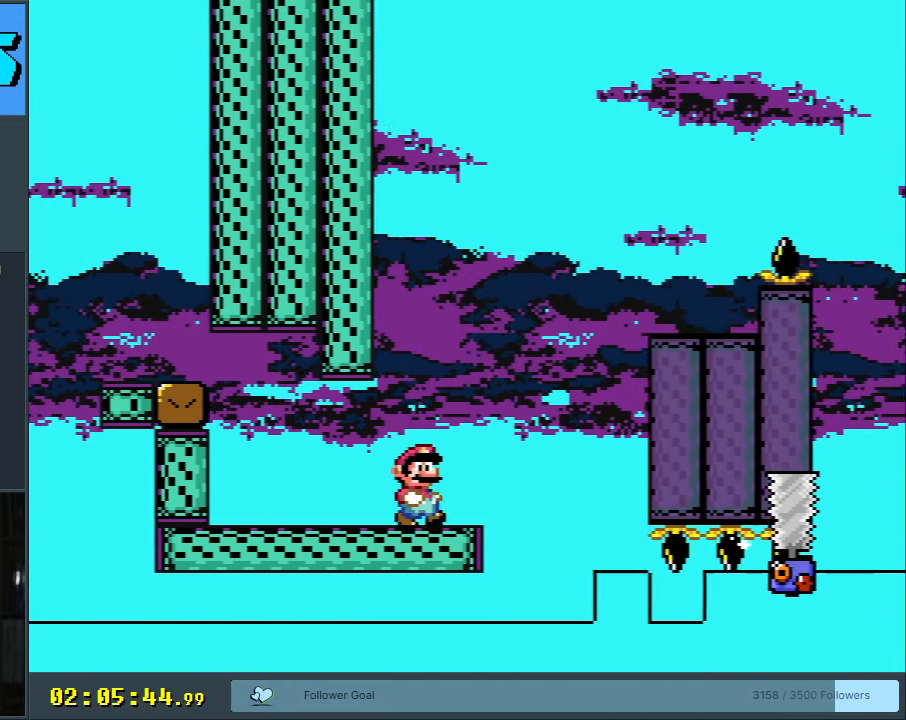
{"buttons": ["X", "DPAD_RIGHT"], "events": [[233, "B", "up"], [417, "Y", "up"], [450, "X", "down"]]}
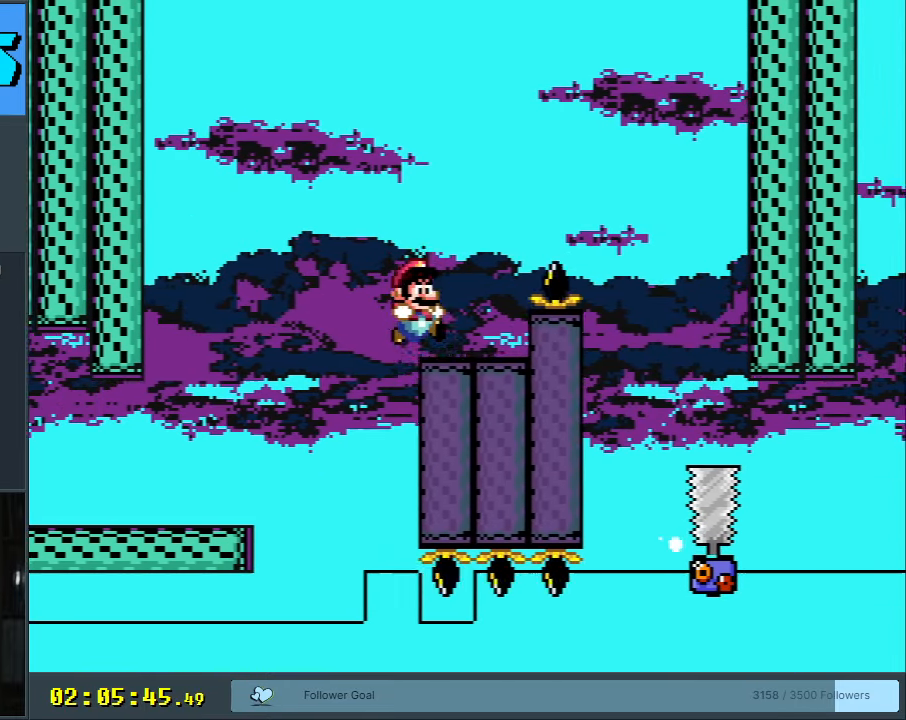
{"buttons": ["X"], "events": [[50, "A", "down"], [167, "A", "up"], [333, "DPAD_RIGHT", "up"], [450, "DPAD_LEFT", "down"], [467, "DPAD_LEFT", "up"]]}
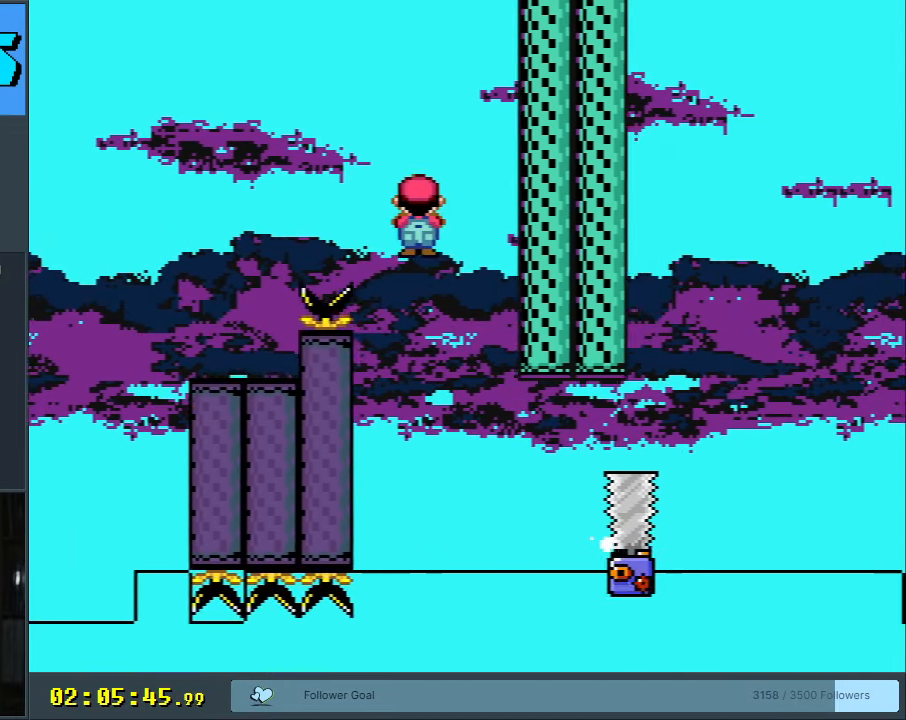
{"buttons": ["A", "DPAD_RIGHT"], "events": [[33, "DPAD_RIGHT", "down"], [300, "A", "down"], [467, "X", "up"]]}
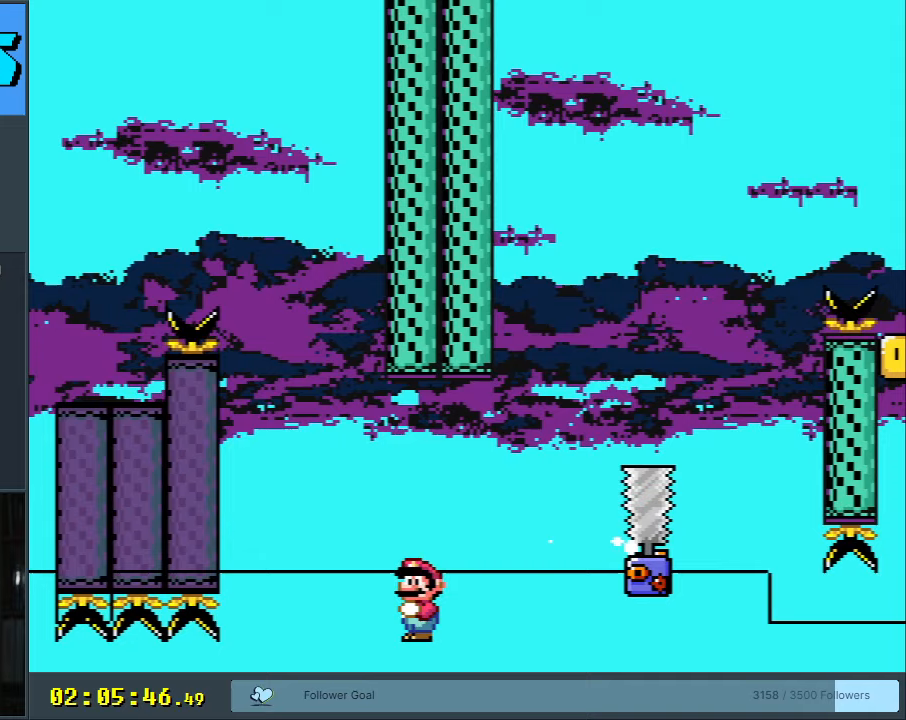
{"buttons": [], "events": [[17, "A", "up"], [83, "DPAD_RIGHT", "up"], [150, "A", "down"], [250, "A", "up"], [400, "A", "down"], [450, "A", "up"]]}
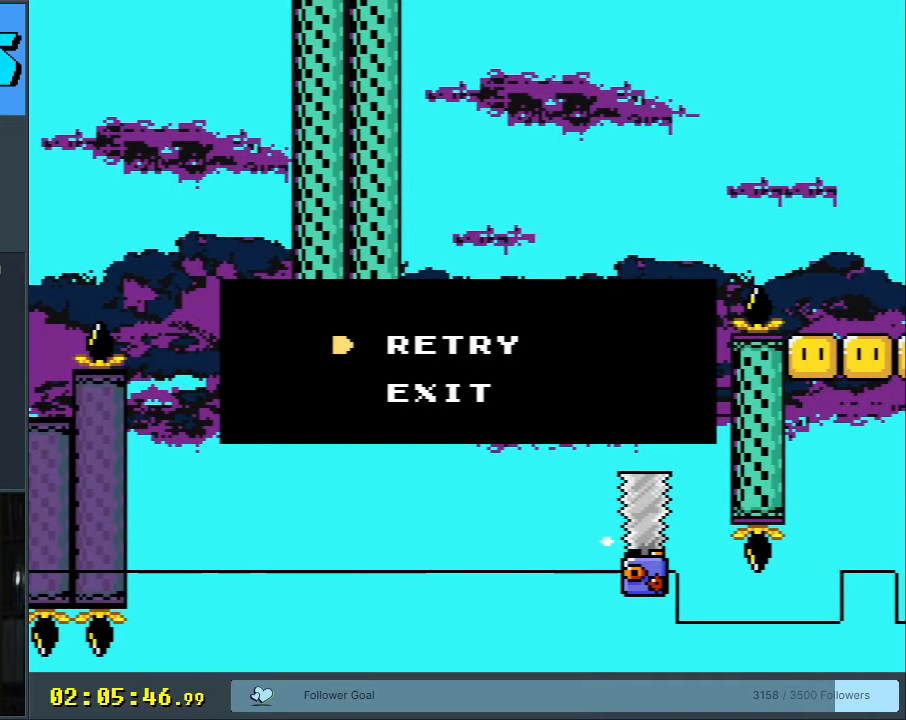
{"buttons": [], "events": [[17, "A", "down"], [100, "A", "up"], [167, "A", "down"], [200, "A", "up"]]}
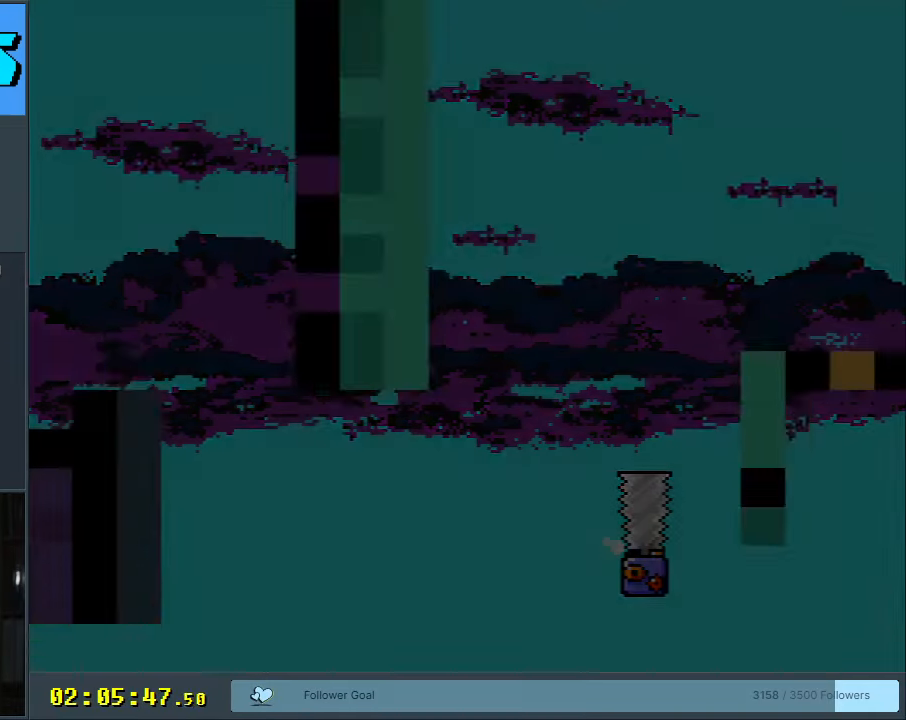
{"buttons": ["Y", "DPAD_RIGHT"], "events": [[333, "DPAD_RIGHT", "down"], [333, "Y", "down"]]}
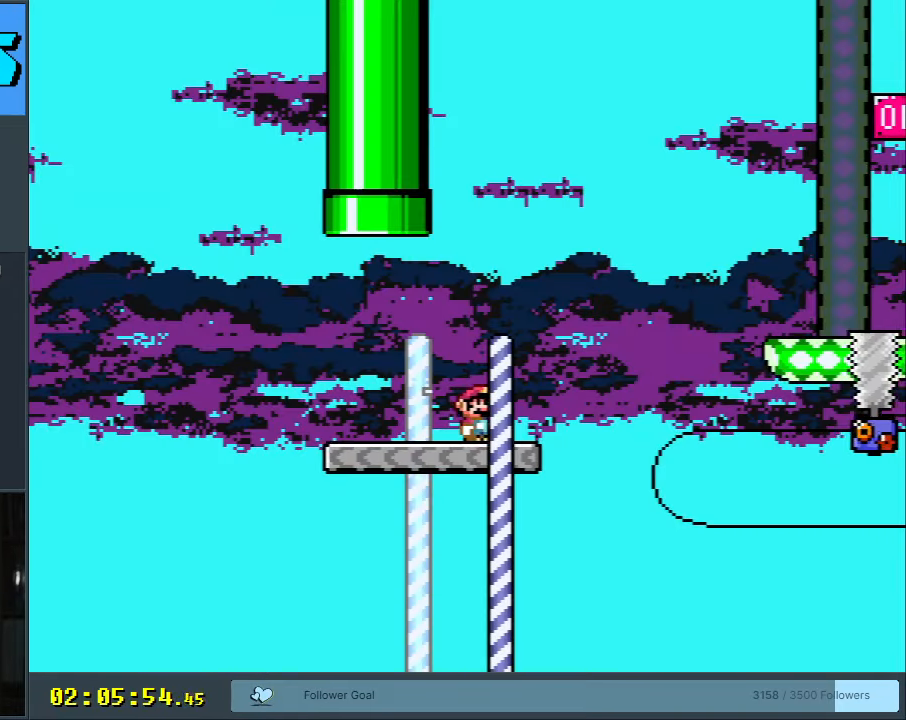
{"buttons": ["B", "Y", "DPAD_RIGHT"], "events": [[150, "B", "down"]]}
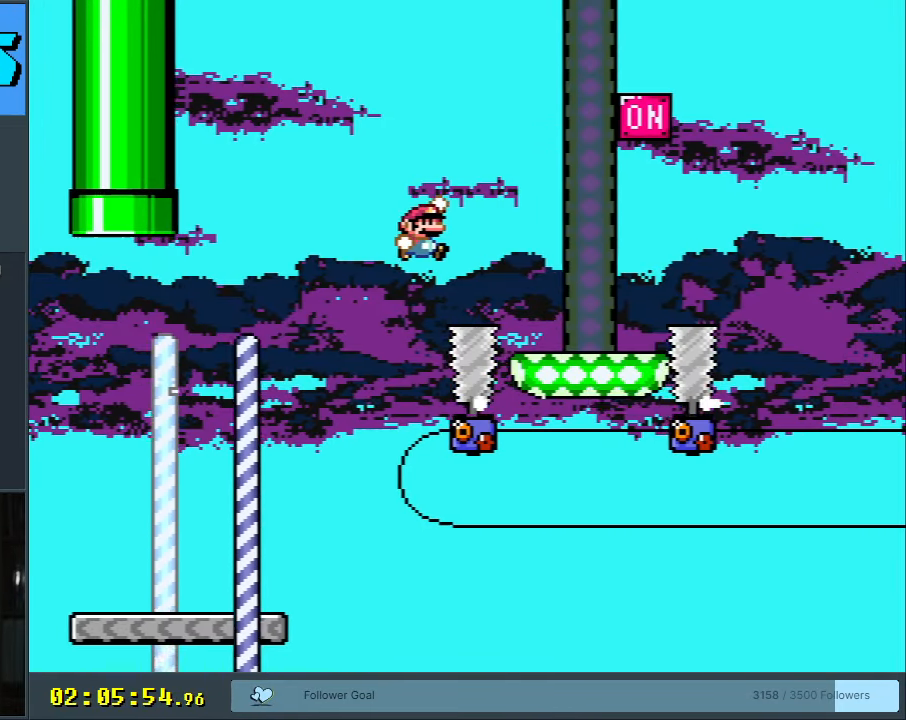
{"buttons": ["Y", "DPAD_LEFT"], "events": [[283, "DPAD_RIGHT", "up"], [417, "DPAD_LEFT", "down"], [483, "B", "up"]]}
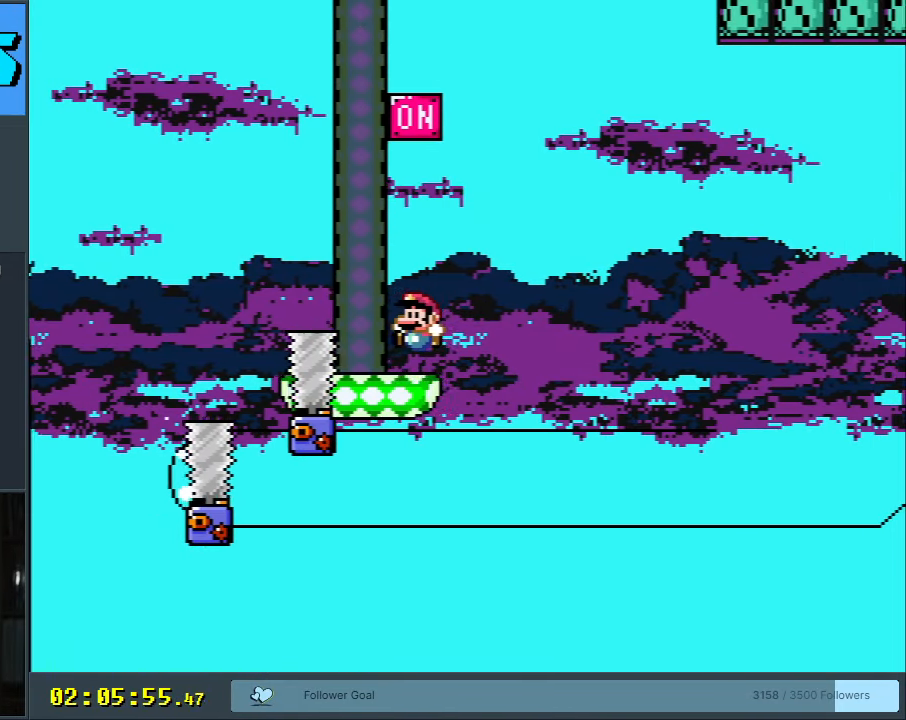
{"buttons": ["B", "Y", "DPAD_RIGHT"], "events": [[267, "B", "down"], [283, "DPAD_LEFT", "up"], [300, "DPAD_RIGHT", "down"]]}
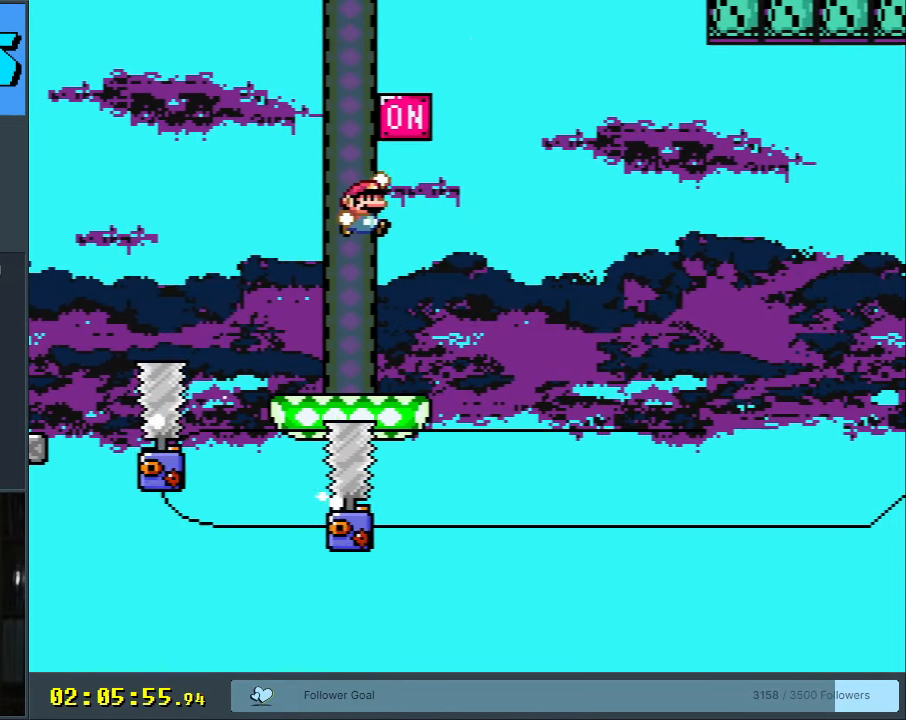
{"buttons": ["X", "DPAD_RIGHT"], "events": [[50, "DPAD_RIGHT", "up"], [150, "DPAD_LEFT", "down"], [317, "DPAD_LEFT", "up"], [317, "X", "down"], [350, "B", "up"], [350, "Y", "up"], [417, "DPAD_RIGHT", "down"]]}
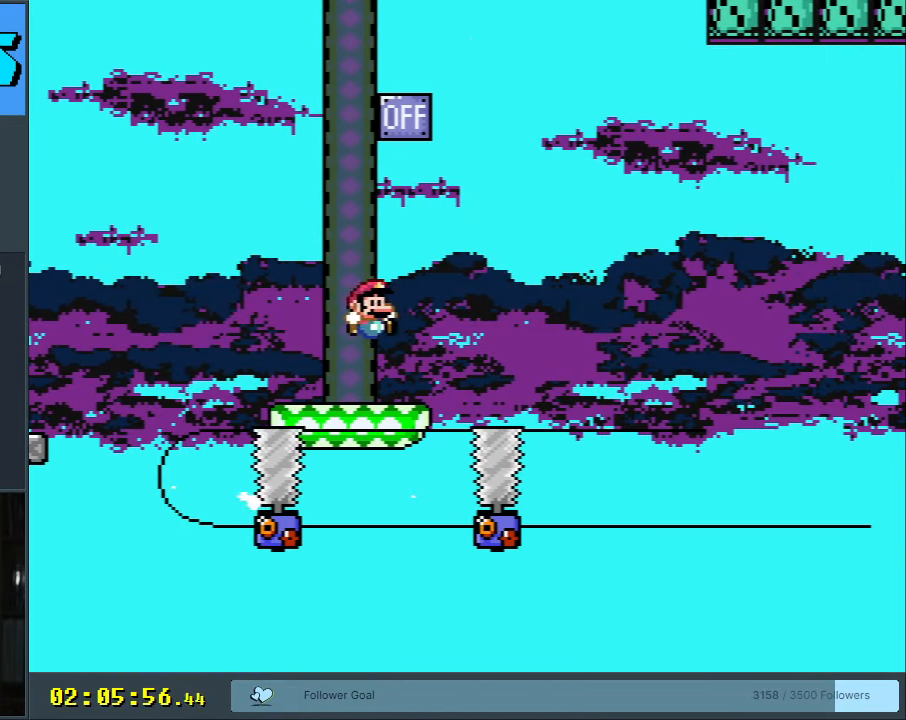
{"buttons": ["A", "X", "DPAD_RIGHT"], "events": [[183, "A", "down"]]}
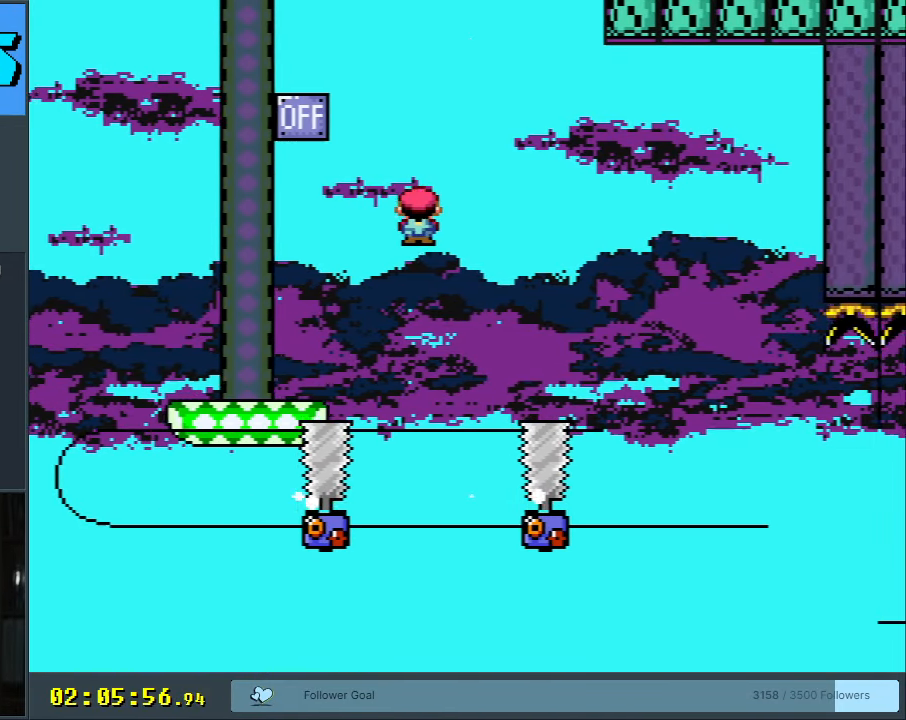
{"buttons": ["X", "DPAD_RIGHT"], "events": [[450, "A", "up"]]}